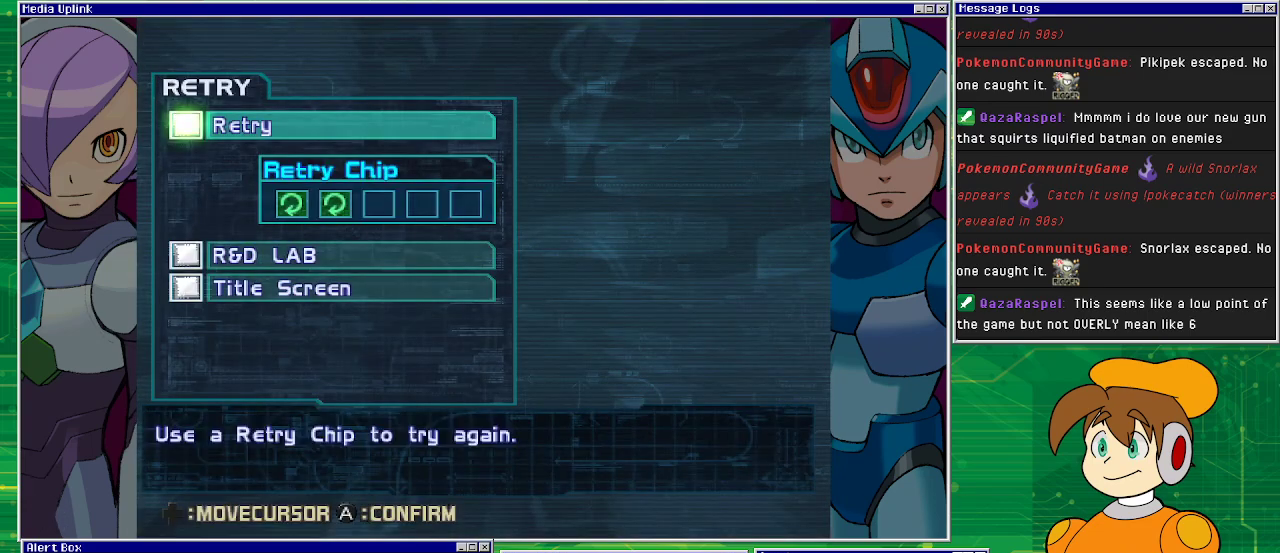
Gameplay with a controller (PlayStation layout); each line is a JSON object with the inputs held at the frame after it. "events" lists button and stick changes between this image and that frame as [ms after this image, input, new state], when the widget could be followed in between. Not read: L2 L3 R1 R2 R3 right_stick.
{"buttons": [], "left_stick": "center", "events": [[100, "CROSS", "down"], [267, "CROSS", "up"]]}
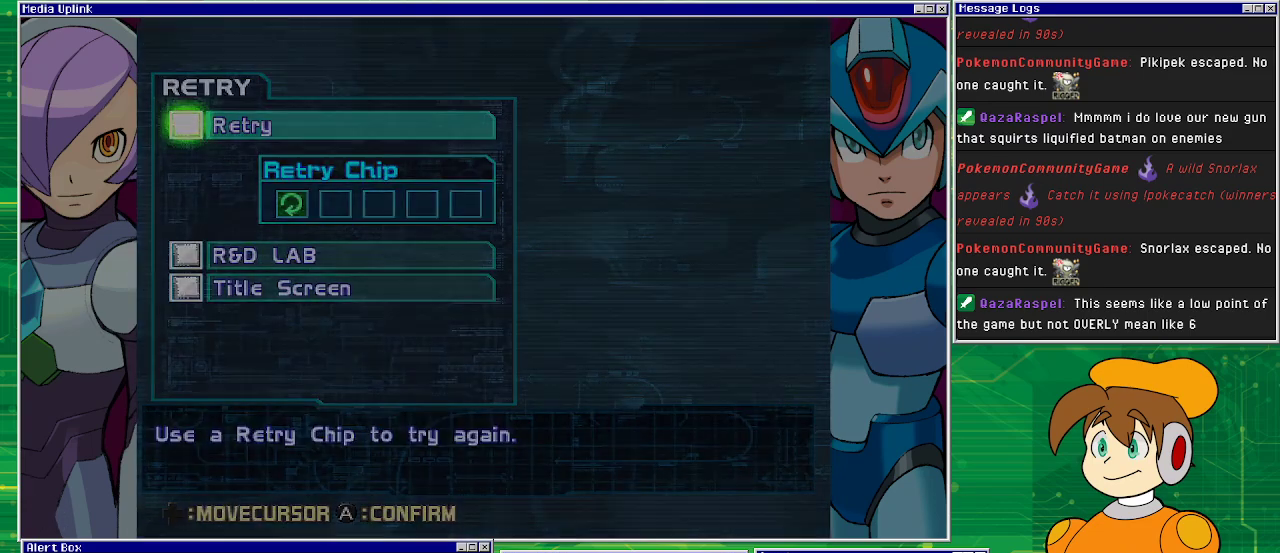
{"buttons": [], "left_stick": "center", "events": []}
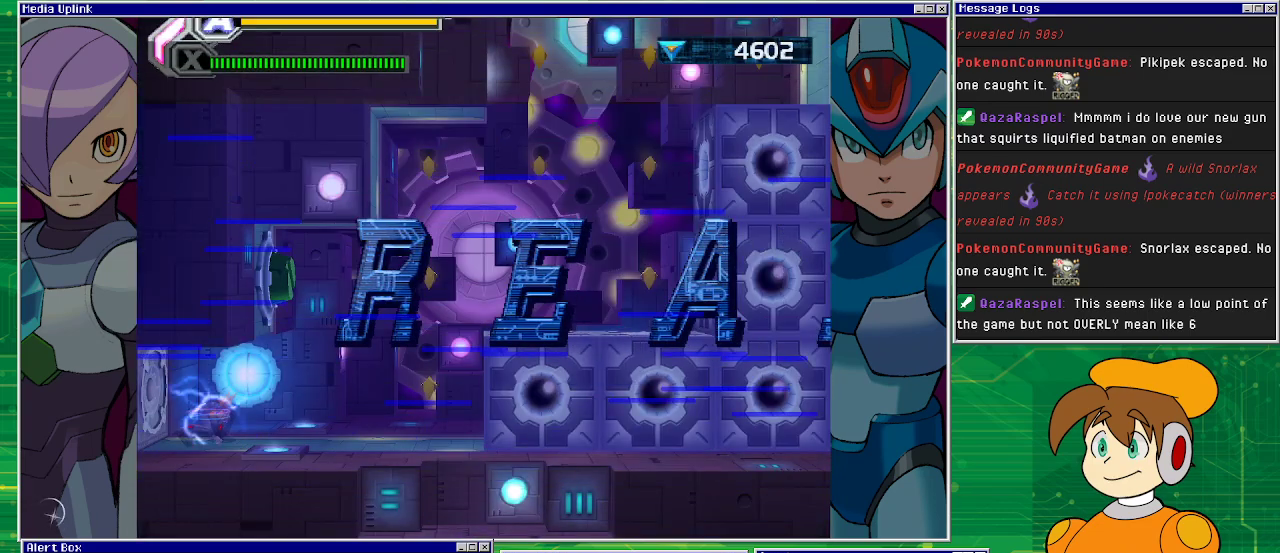
{"buttons": [], "left_stick": "center", "events": []}
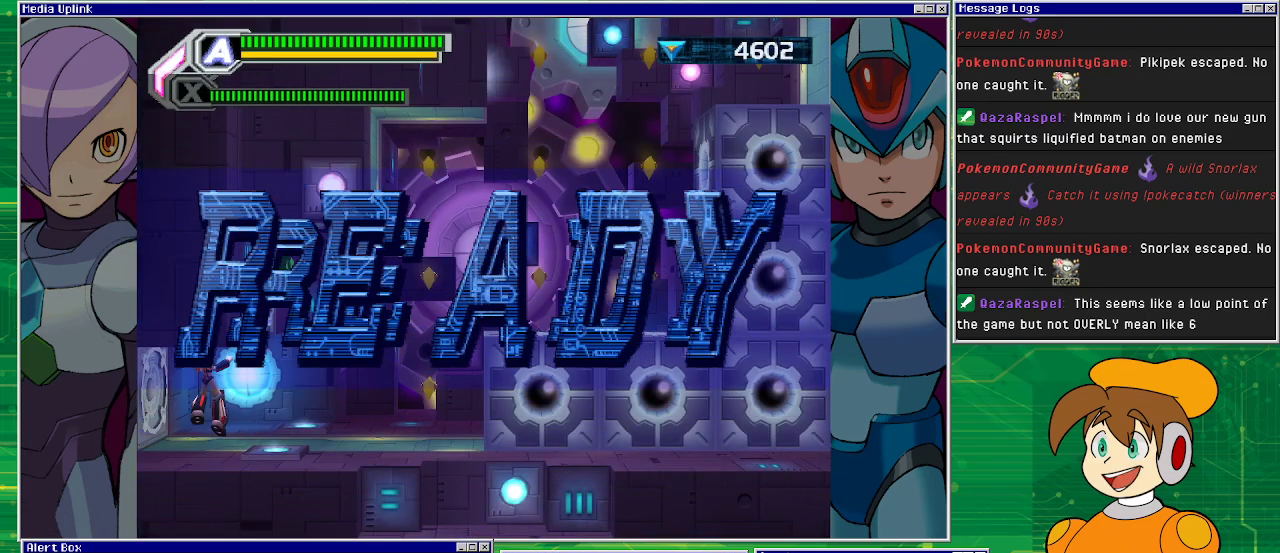
{"buttons": [], "left_stick": "center", "events": []}
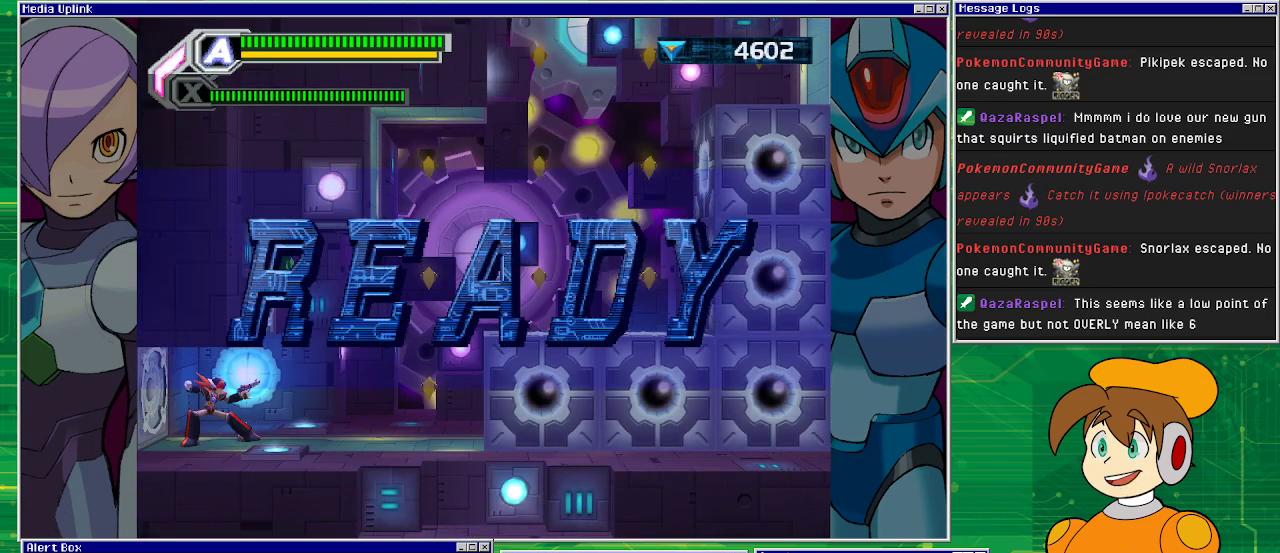
{"buttons": ["DPAD_RIGHT"], "left_stick": "center", "events": [[500, "DPAD_RIGHT", "down"]]}
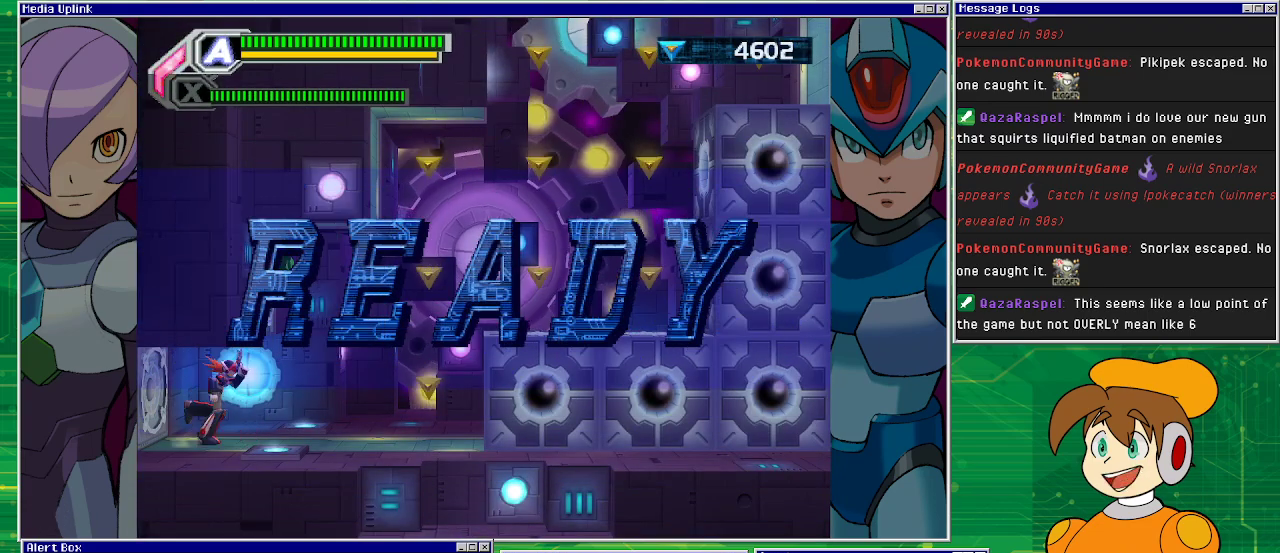
{"buttons": [], "left_stick": "center", "events": [[467, "DPAD_RIGHT", "up"]]}
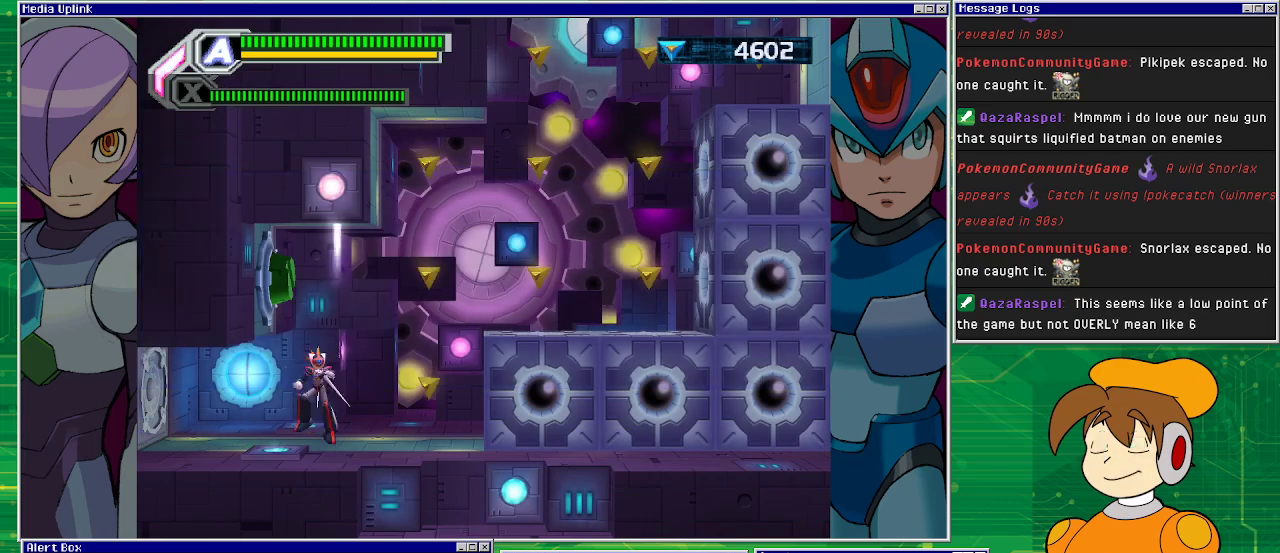
{"buttons": [], "left_stick": "center", "events": []}
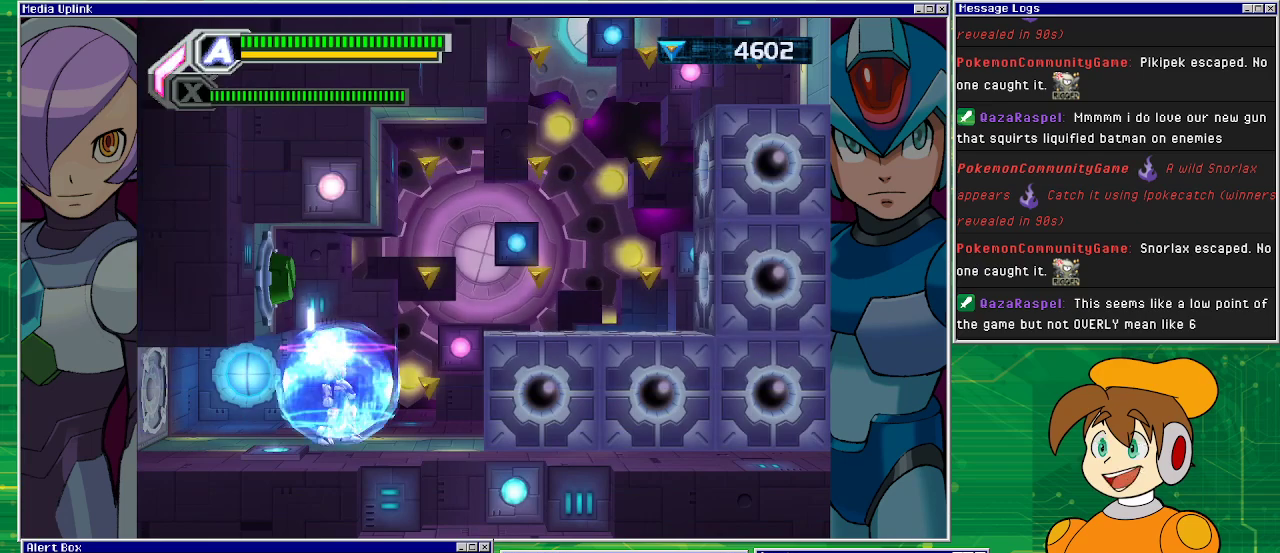
{"buttons": ["DPAD_RIGHT"], "left_stick": "center", "events": [[67, "DPAD_RIGHT", "down"]]}